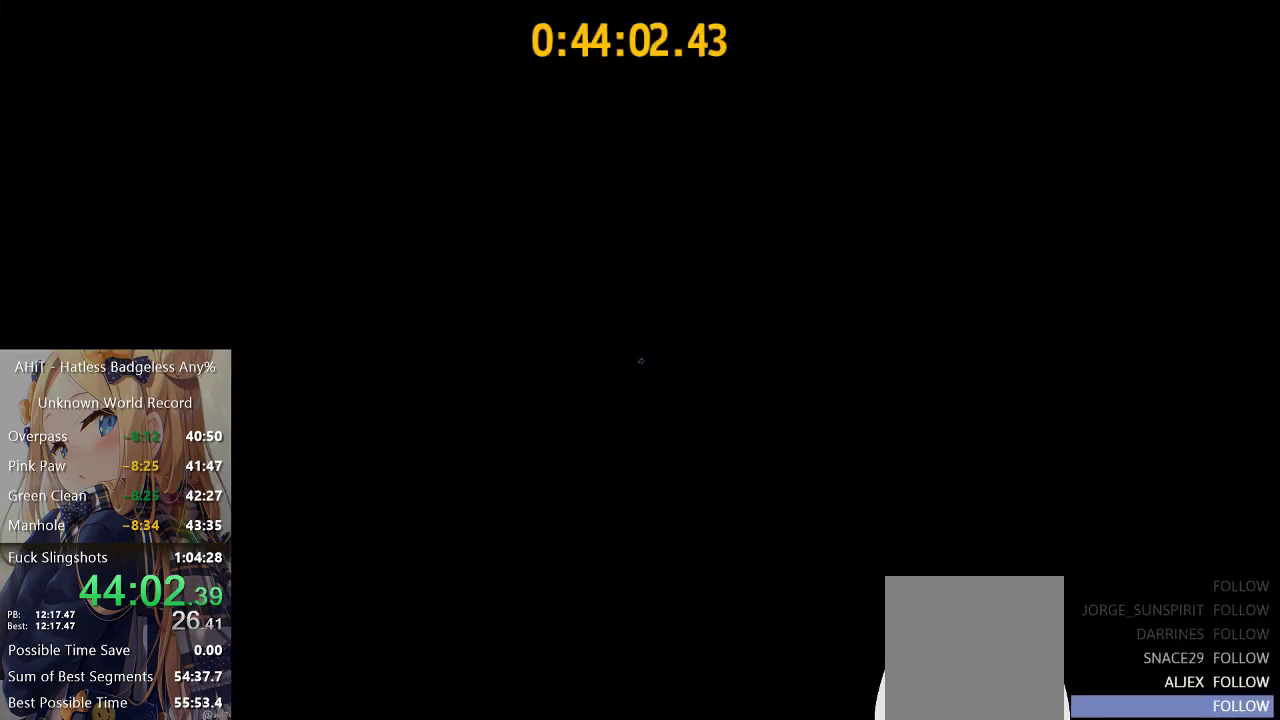
Gameplay with a controller (Xbox layout); each line is a JSON object with the inputs held at the frame after it. "events" lists button and stick changes between this image and that frame as [ms after this image, input, new state], when the widget could be followed in between.
{"buttons": [], "left_stick": "up-left", "right_stick": "left", "events": [[33, "left_stick", "up-right"], [100, "right_stick", "left"], [300, "left_stick", "up"], [383, "left_stick", "up-left"]]}
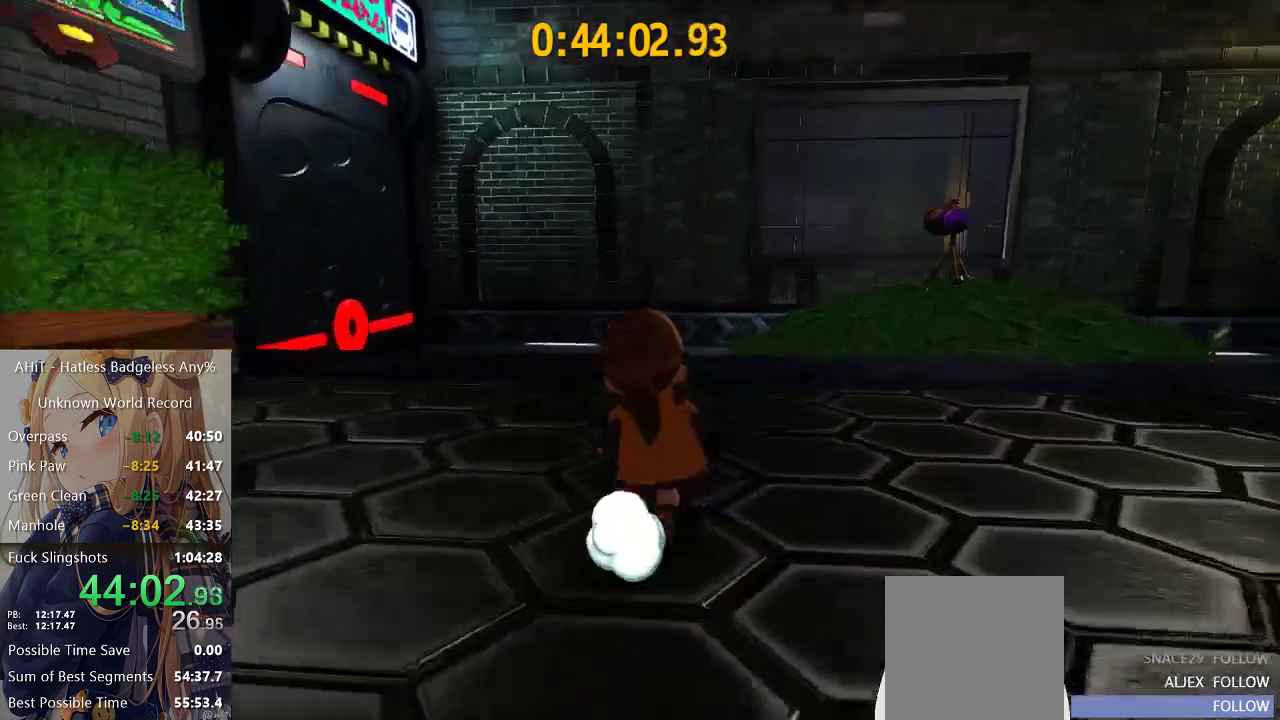
{"buttons": [], "left_stick": "up", "right_stick": "center", "events": [[50, "left_stick", "up"], [167, "R2", "down"], [183, "right_stick", "center"], [350, "R2", "up"]]}
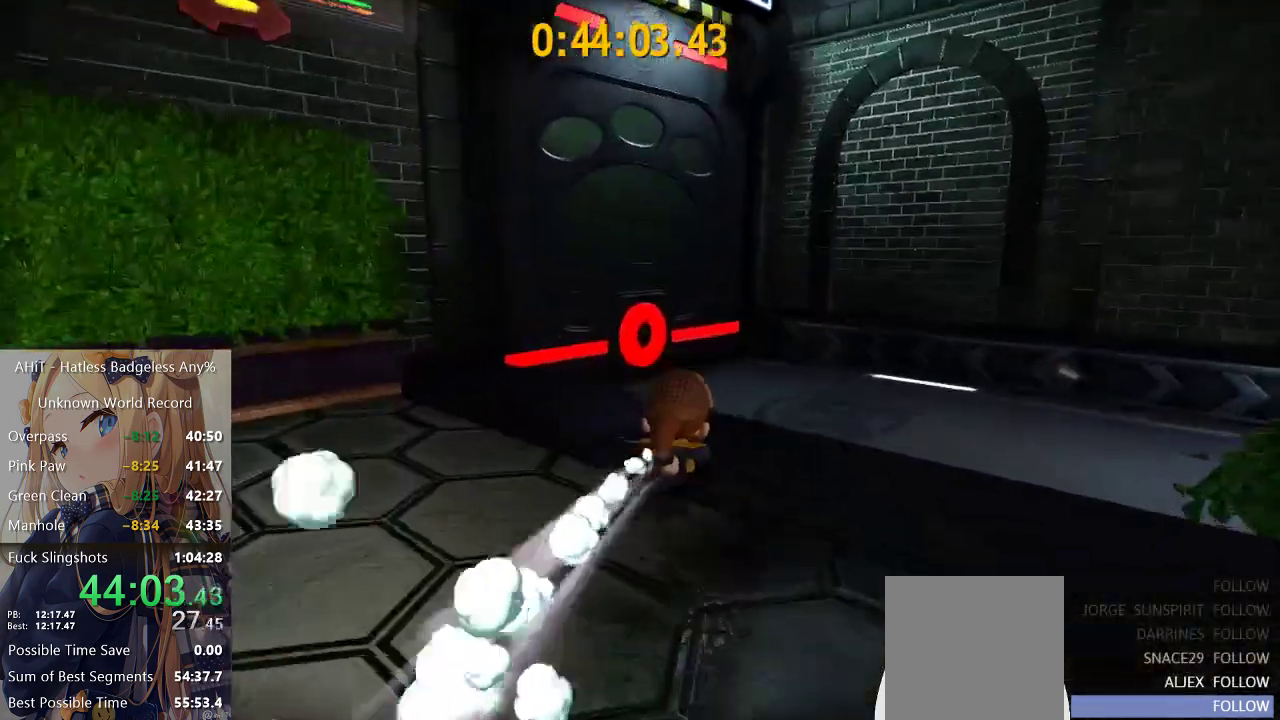
{"buttons": [], "left_stick": "center", "right_stick": "center", "events": [[117, "A", "down"], [150, "left_stick", "up-right"], [217, "A", "up"], [283, "right_stick", "left"], [433, "right_stick", "center"], [483, "left_stick", "center"]]}
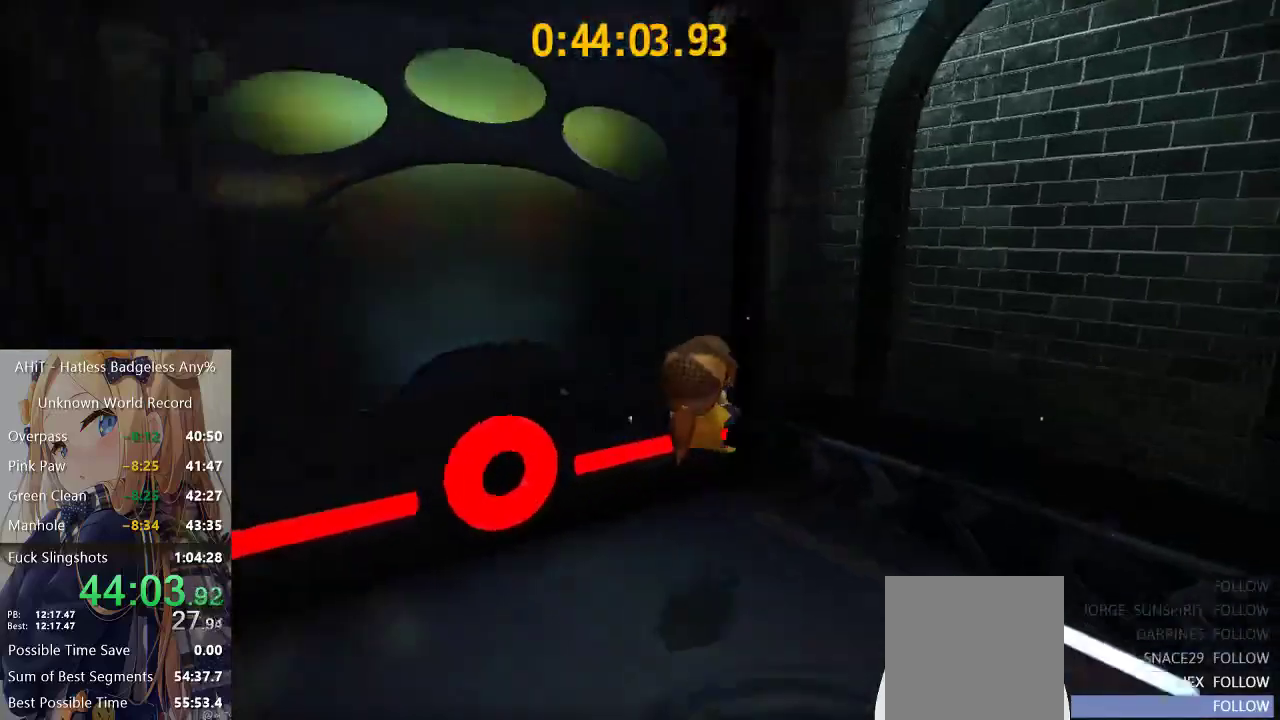
{"buttons": [], "left_stick": "up", "right_stick": "center", "events": [[183, "left_stick", "up"], [250, "left_stick", "up-left"], [400, "left_stick", "up"]]}
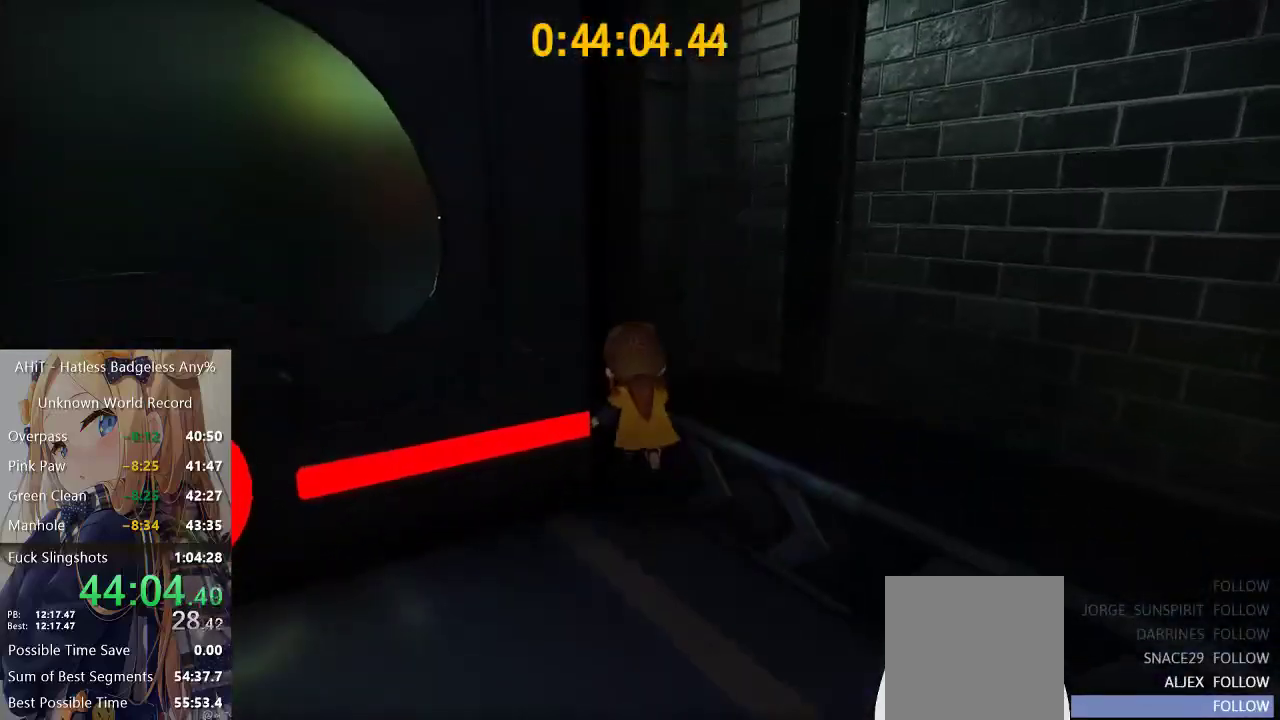
{"buttons": [], "left_stick": "up", "right_stick": "center", "events": [[117, "left_stick", "up-left"], [233, "left_stick", "up"], [317, "left_stick", "up-left"], [483, "left_stick", "up"]]}
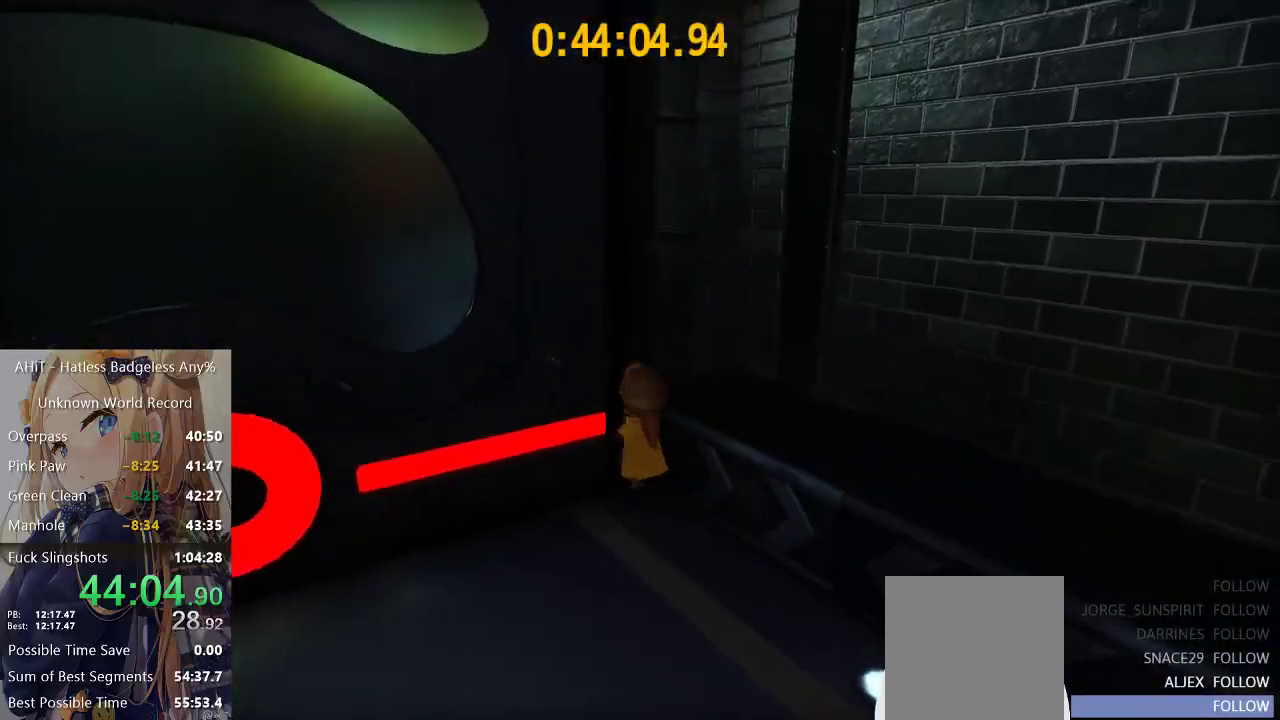
{"buttons": [], "left_stick": "up-left", "right_stick": "right", "events": [[50, "left_stick", "up-right"], [233, "left_stick", "up-left"], [383, "right_stick", "right"]]}
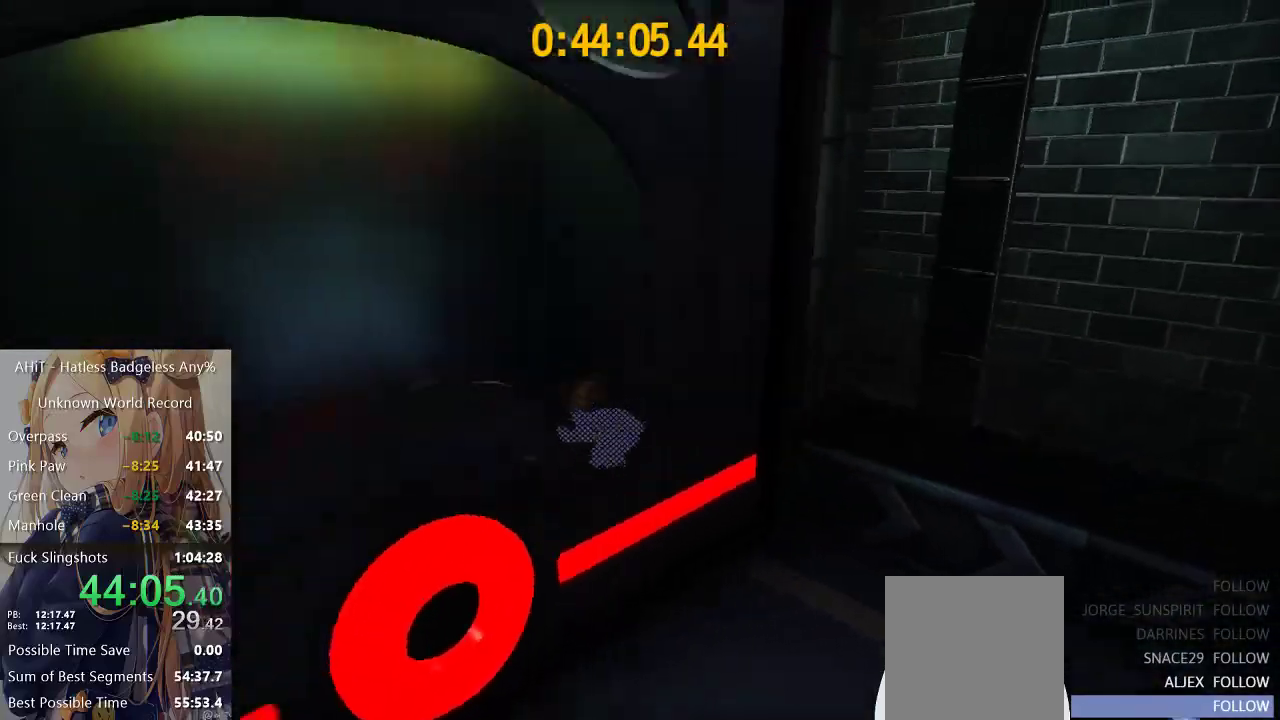
{"buttons": ["A"], "left_stick": "up", "right_stick": "center", "events": [[233, "left_stick", "up"], [250, "A", "down"], [267, "right_stick", "center"]]}
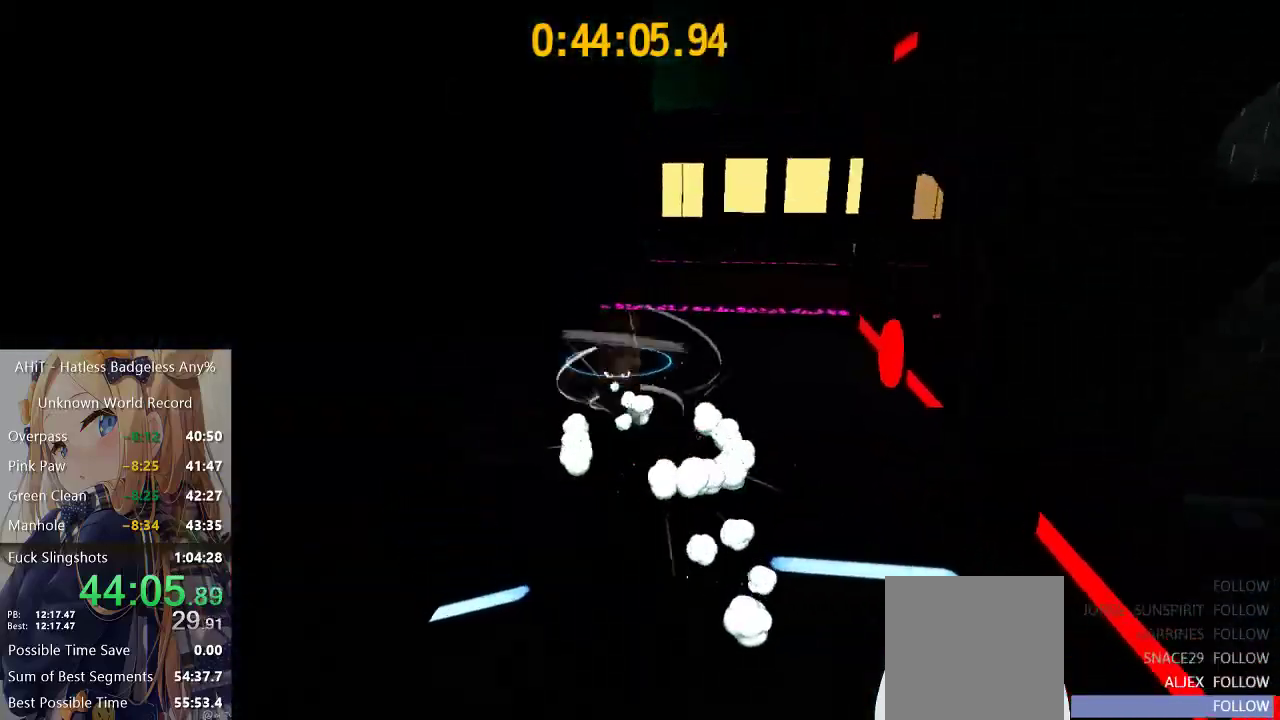
{"buttons": [], "left_stick": "up-right", "right_stick": "right", "events": [[17, "A", "up"], [183, "left_stick", "up-right"], [267, "right_stick", "right"]]}
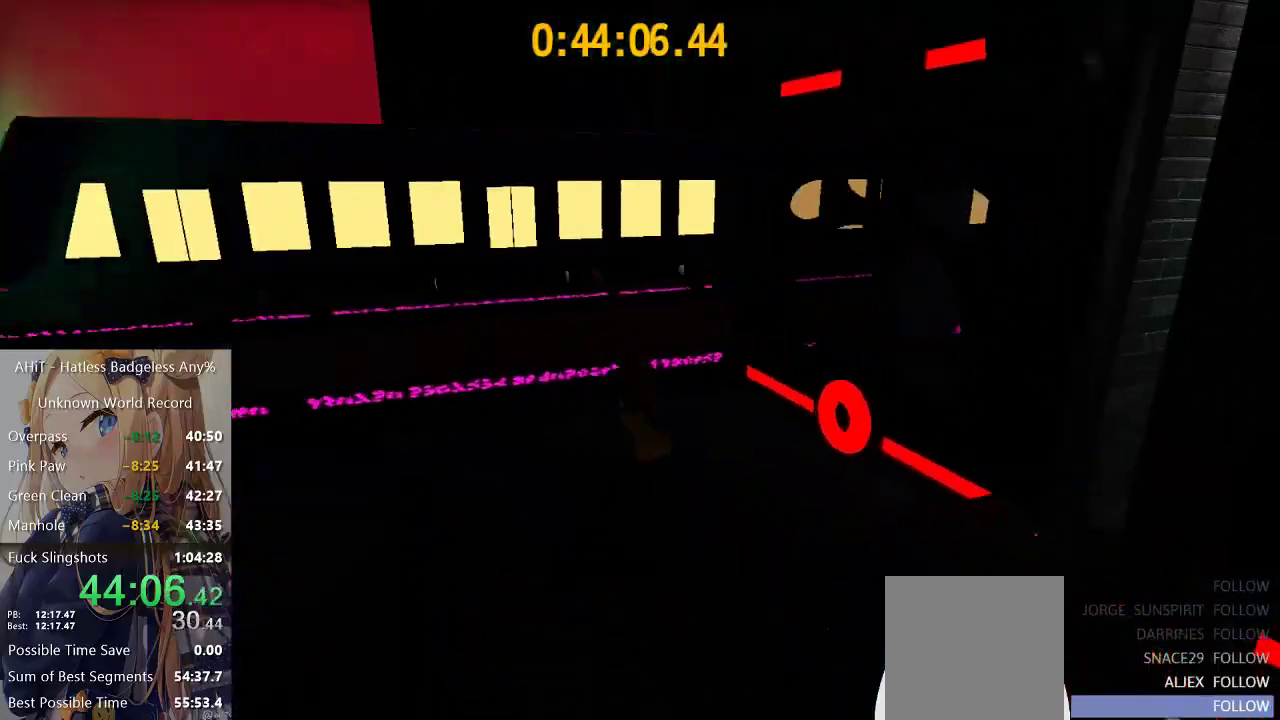
{"buttons": [], "left_stick": "up-left", "right_stick": "center", "events": [[17, "left_stick", "up"], [167, "left_stick", "up-left"], [217, "right_stick", "center"], [333, "right_stick", "right"], [500, "right_stick", "center"]]}
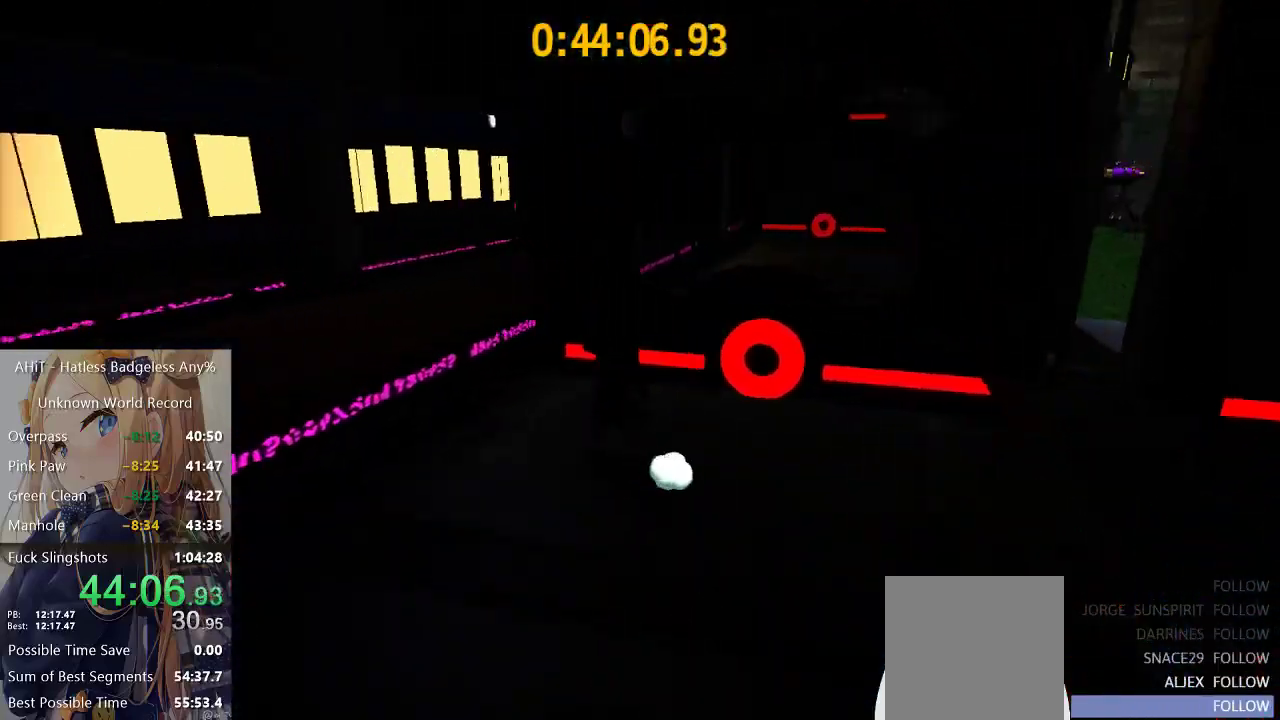
{"buttons": [], "left_stick": "up", "right_stick": "down-right", "events": [[150, "A", "down"], [267, "A", "up"], [400, "right_stick", "down-right"], [417, "left_stick", "up"]]}
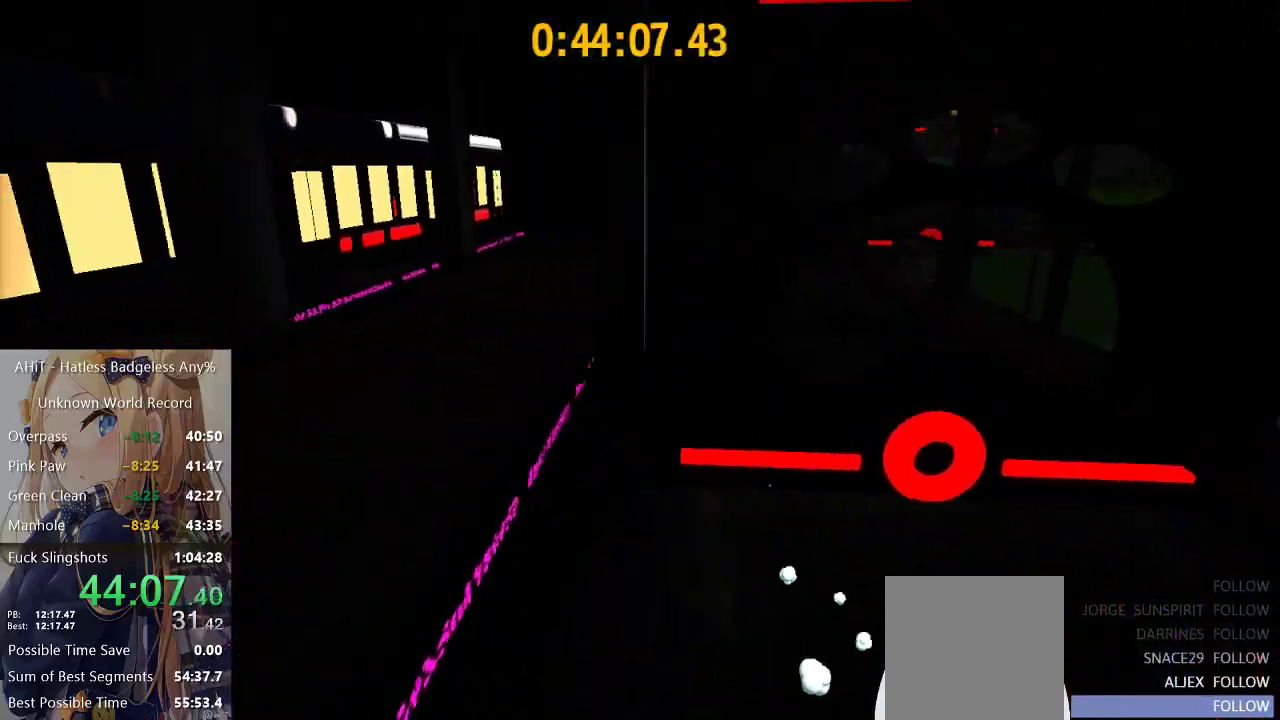
{"buttons": [], "left_stick": "up-right", "right_stick": "left", "events": [[17, "right_stick", "right"], [67, "right_stick", "center"], [83, "left_stick", "up-right"], [183, "A", "down"], [350, "A", "up"], [467, "right_stick", "left"]]}
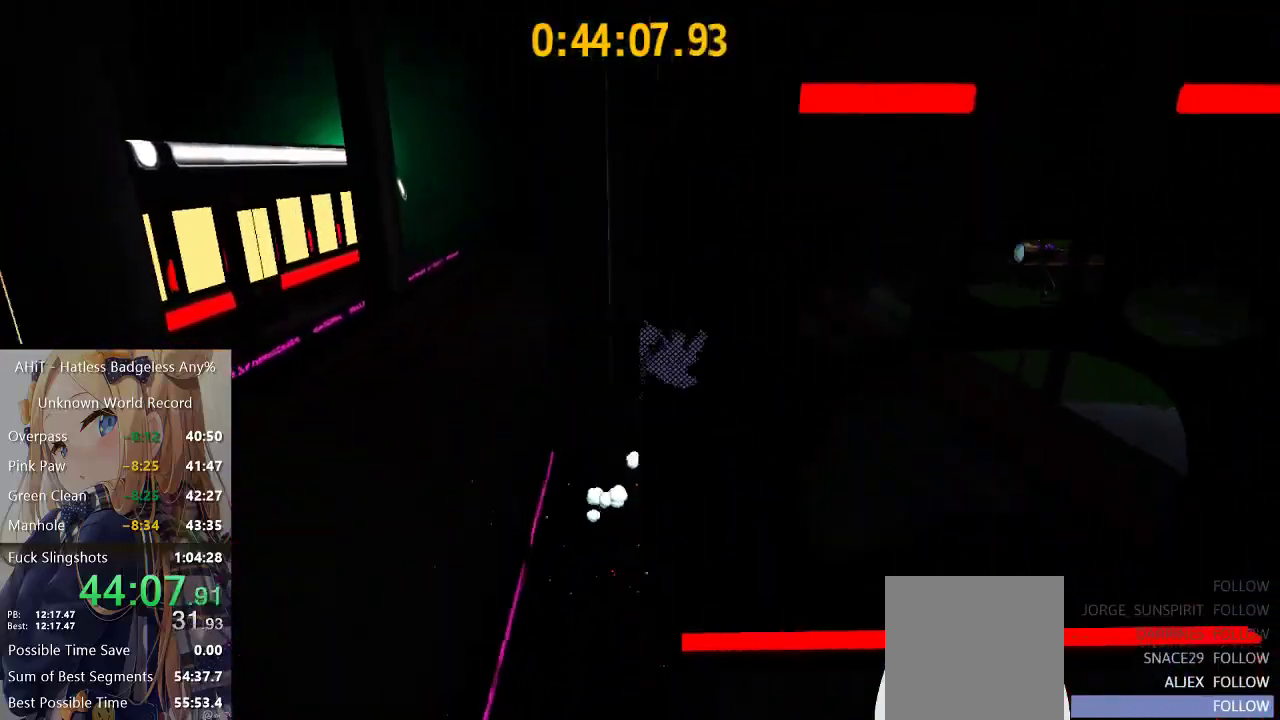
{"buttons": [], "left_stick": "center", "right_stick": "center", "events": [[150, "left_stick", "center"], [233, "right_stick", "center"]]}